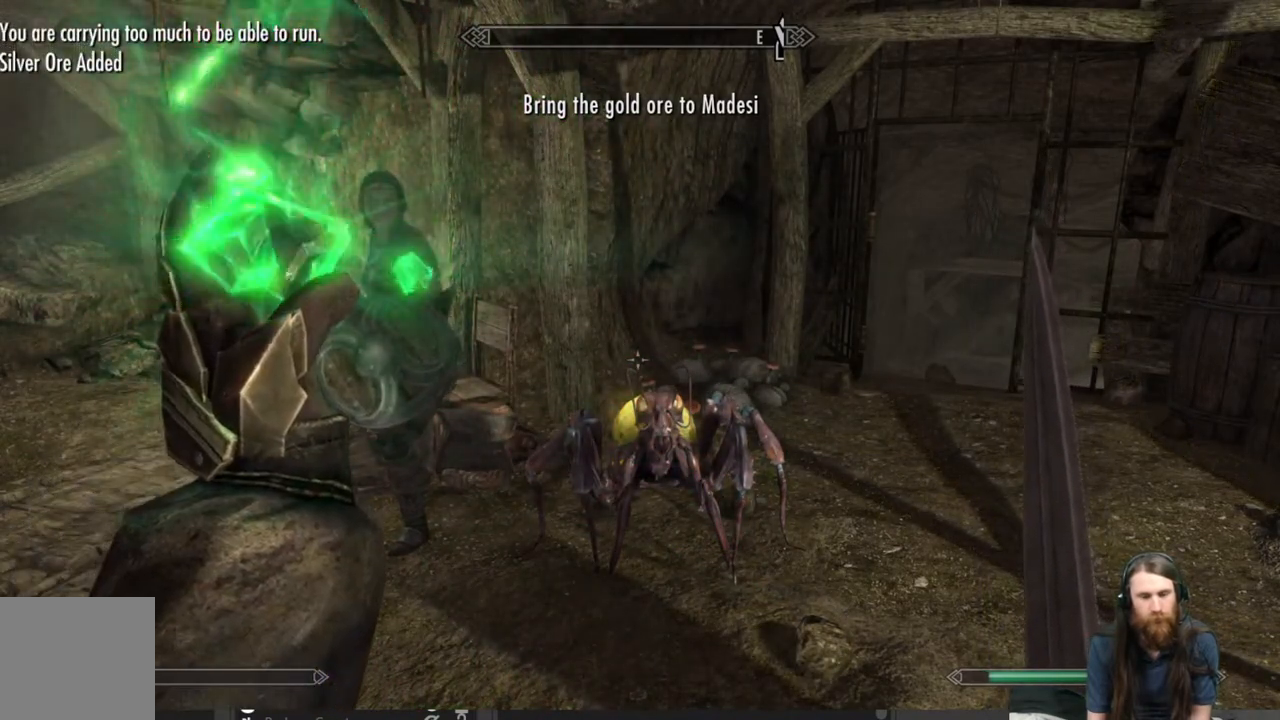
Gameplay with a controller (Xbox layout); each line is a JSON object with the inputs held at the frame after it. "events" lists button and stick changes between this image and that frame as [ms after this image, input, new state], when the widget could be followed in between.
{"buttons": [], "left_stick": "center", "right_stick": "center", "events": []}
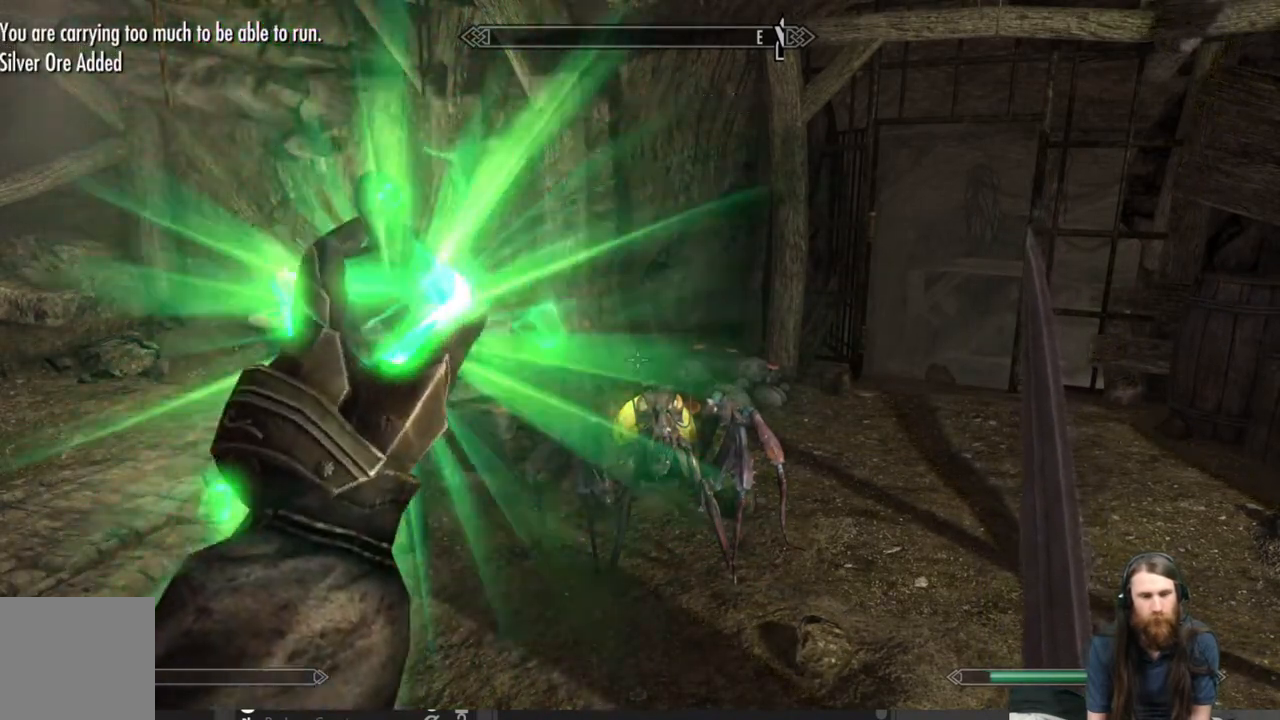
{"buttons": [], "left_stick": "center", "right_stick": "center", "events": []}
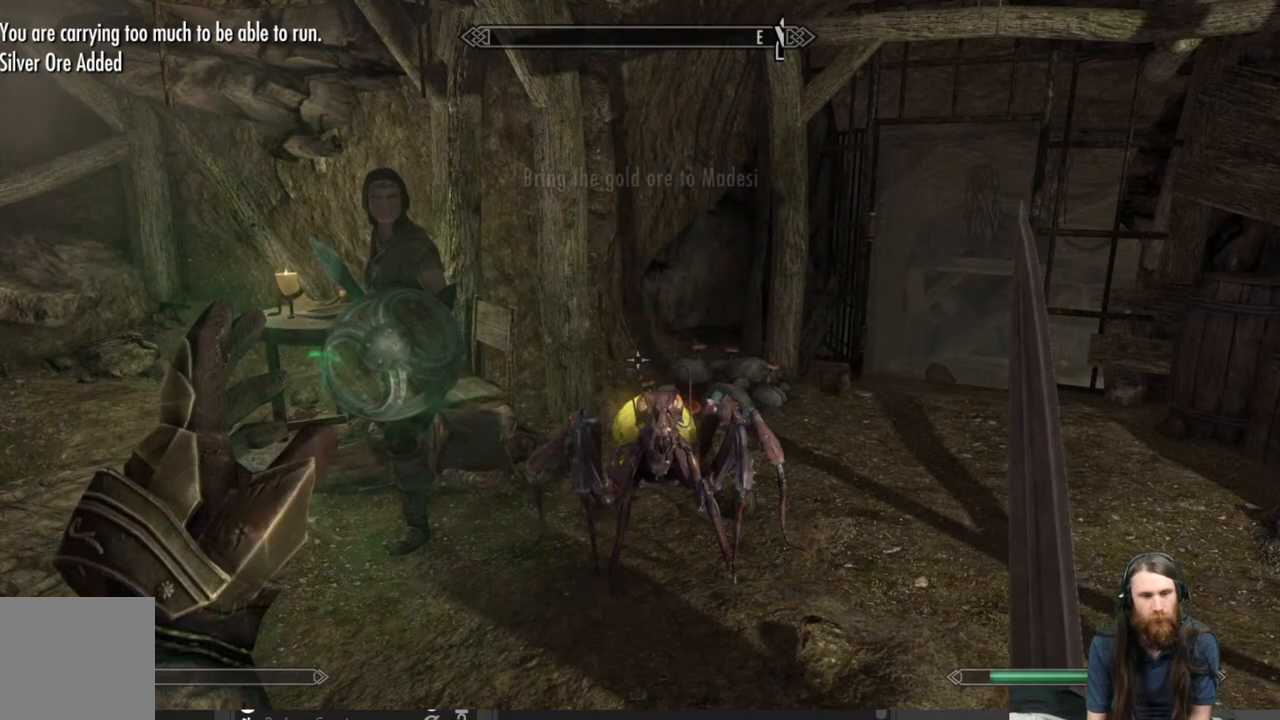
{"buttons": [], "left_stick": "center", "right_stick": "center", "events": []}
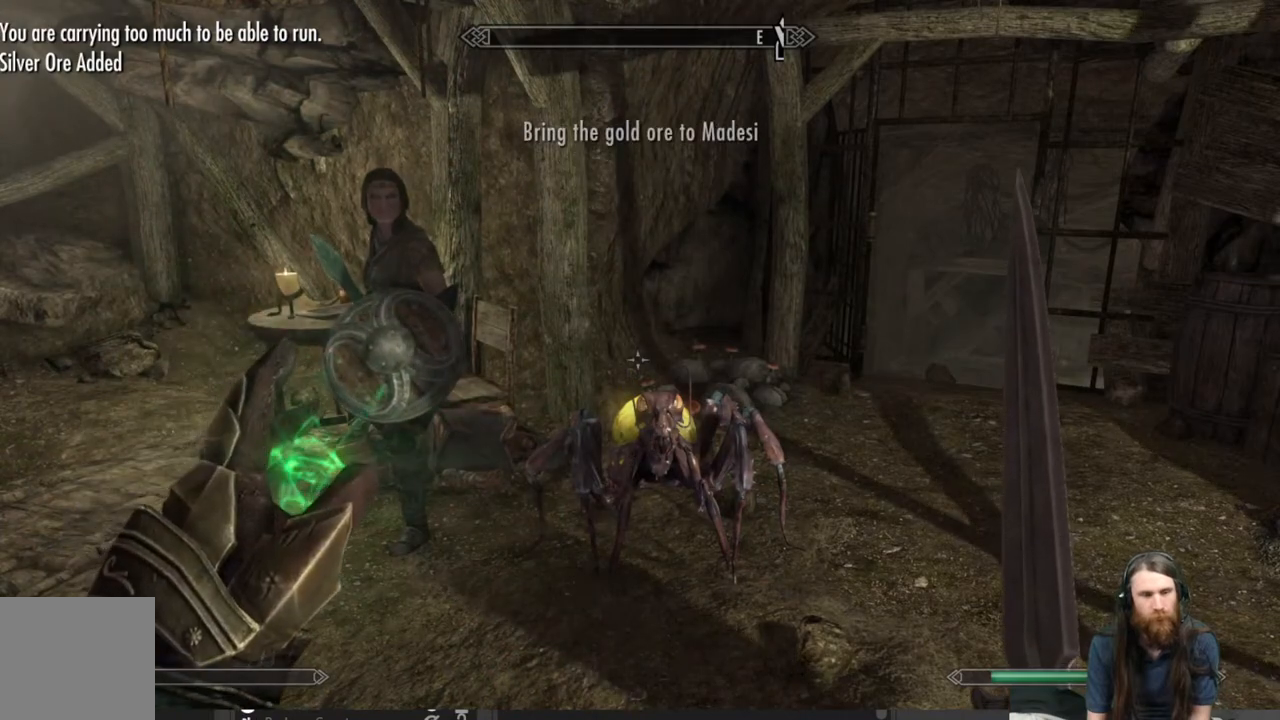
{"buttons": ["L2"], "left_stick": "center", "right_stick": "center", "events": [[67, "L2", "down"]]}
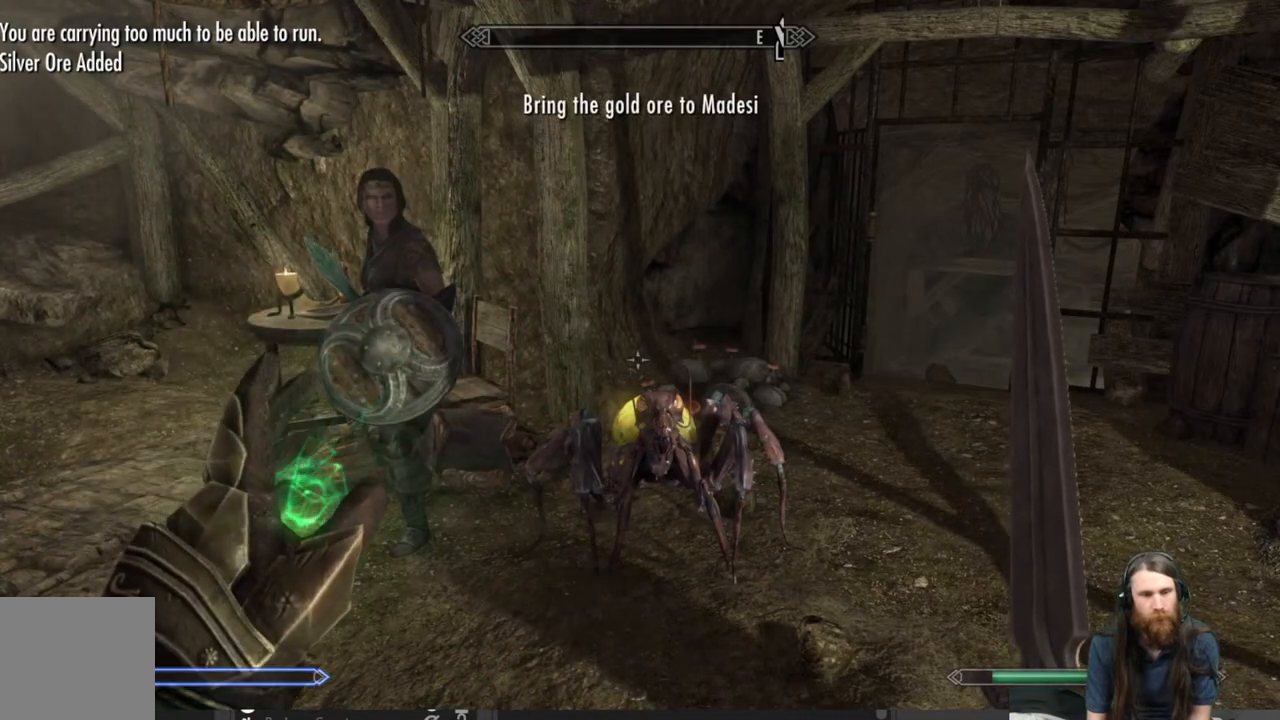
{"buttons": [], "left_stick": "center", "right_stick": "center", "events": [[150, "L2", "up"]]}
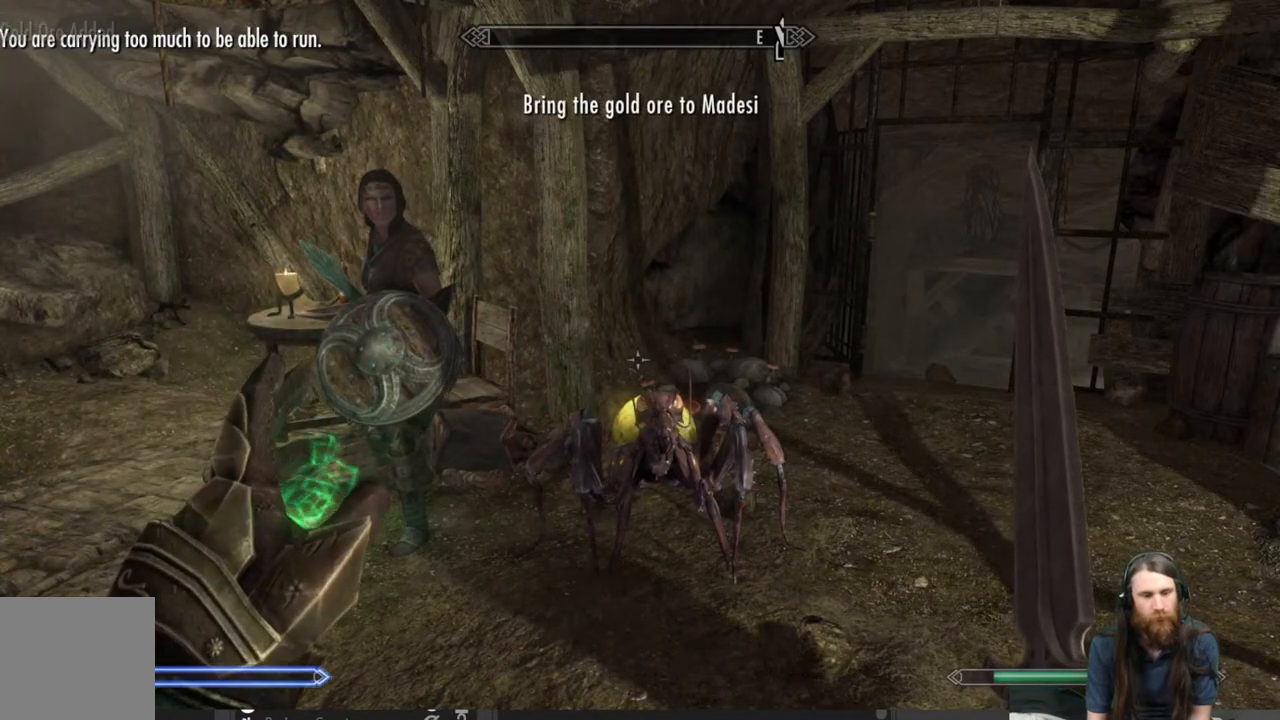
{"buttons": ["L2"], "left_stick": "center", "right_stick": "center", "events": [[467, "L2", "down"]]}
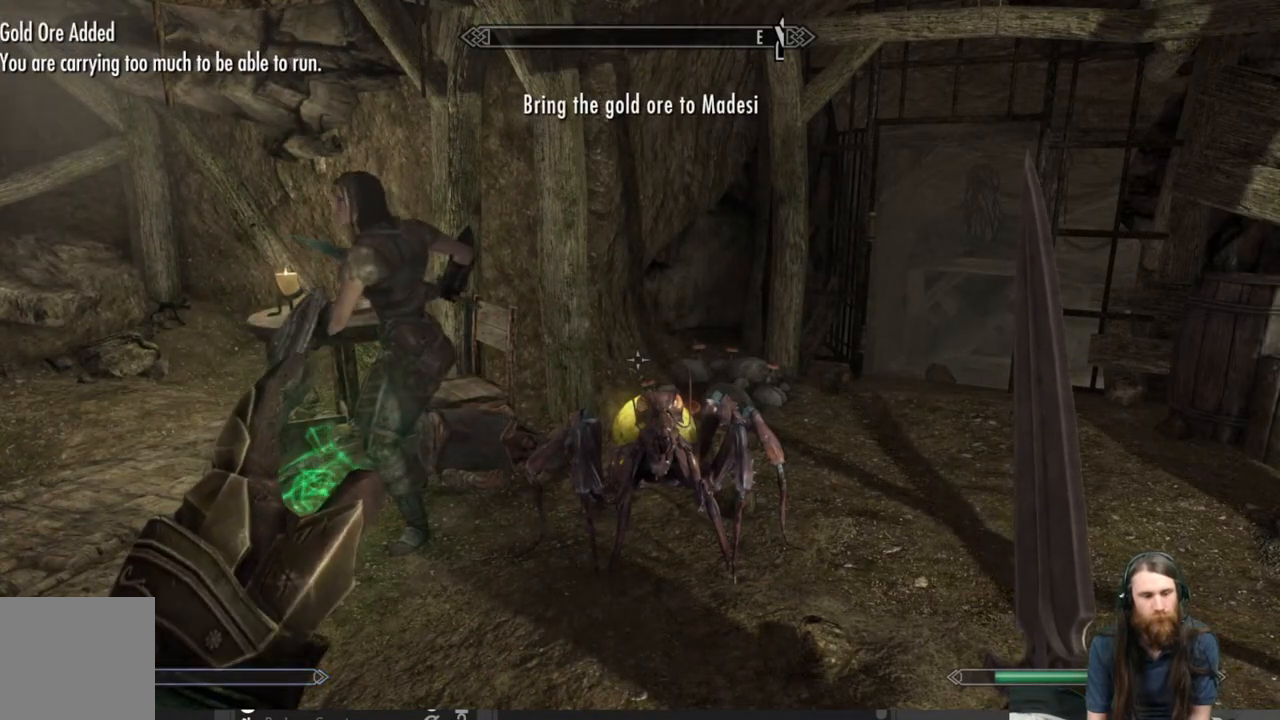
{"buttons": [], "left_stick": "center", "right_stick": "center", "events": [[433, "L2", "up"]]}
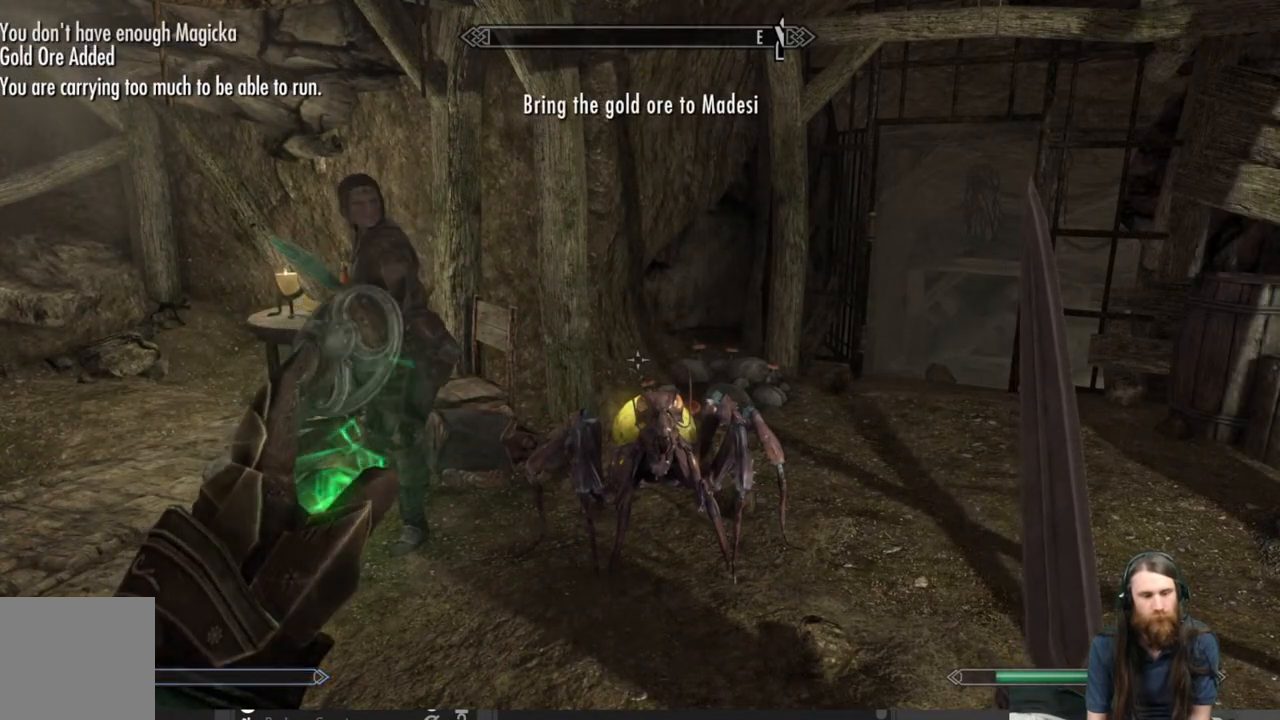
{"buttons": ["L2"], "left_stick": "center", "right_stick": "center", "events": [[150, "L2", "down"]]}
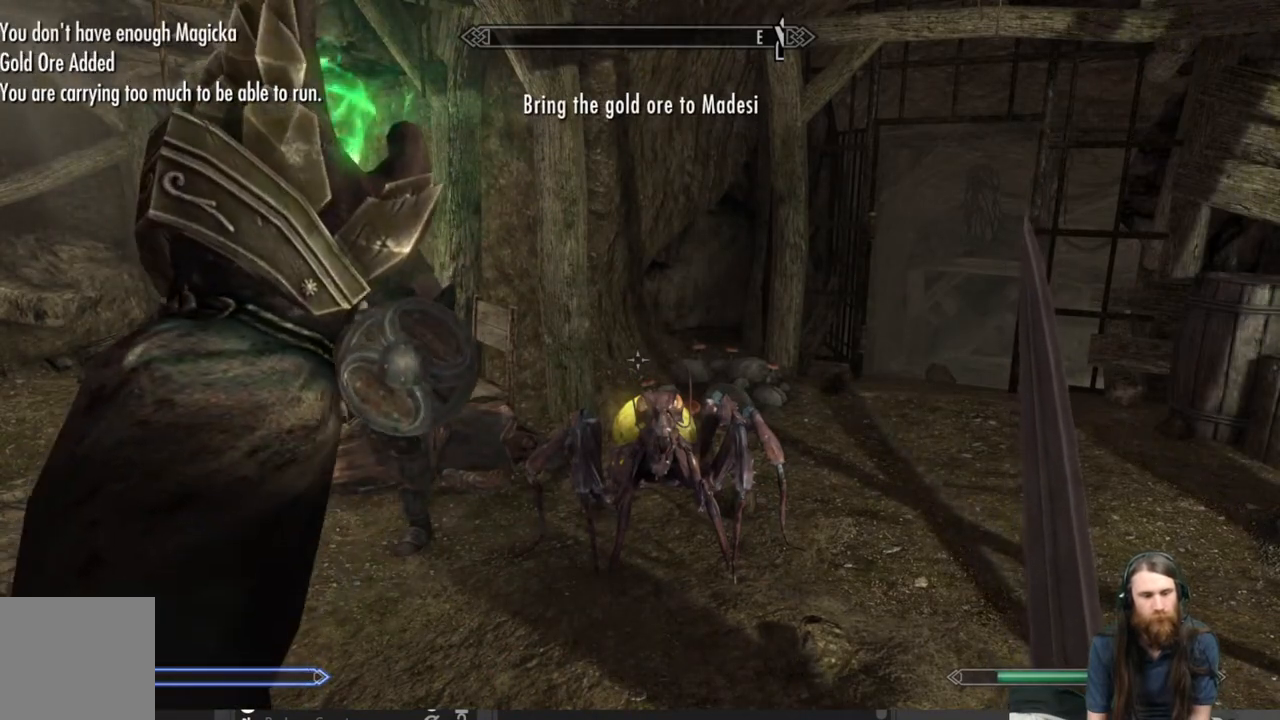
{"buttons": ["L2"], "left_stick": "center", "right_stick": "center", "events": []}
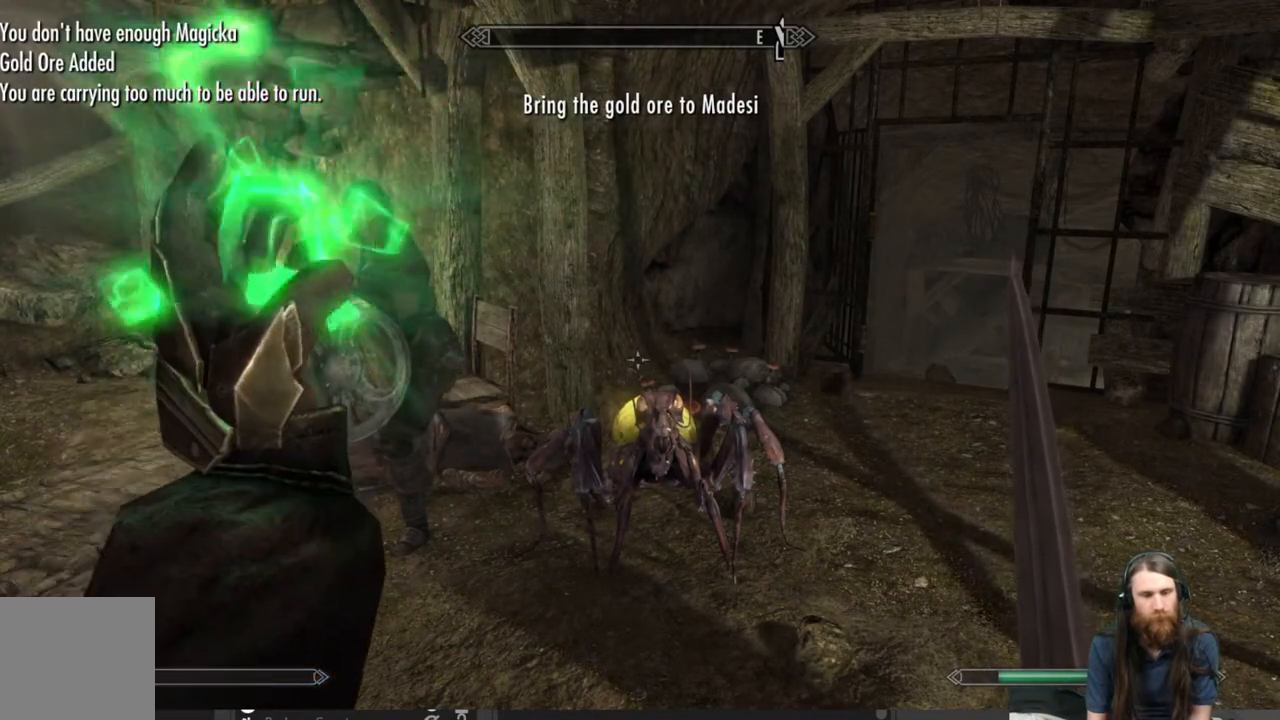
{"buttons": [], "left_stick": "center", "right_stick": "center", "events": [[150, "L2", "up"]]}
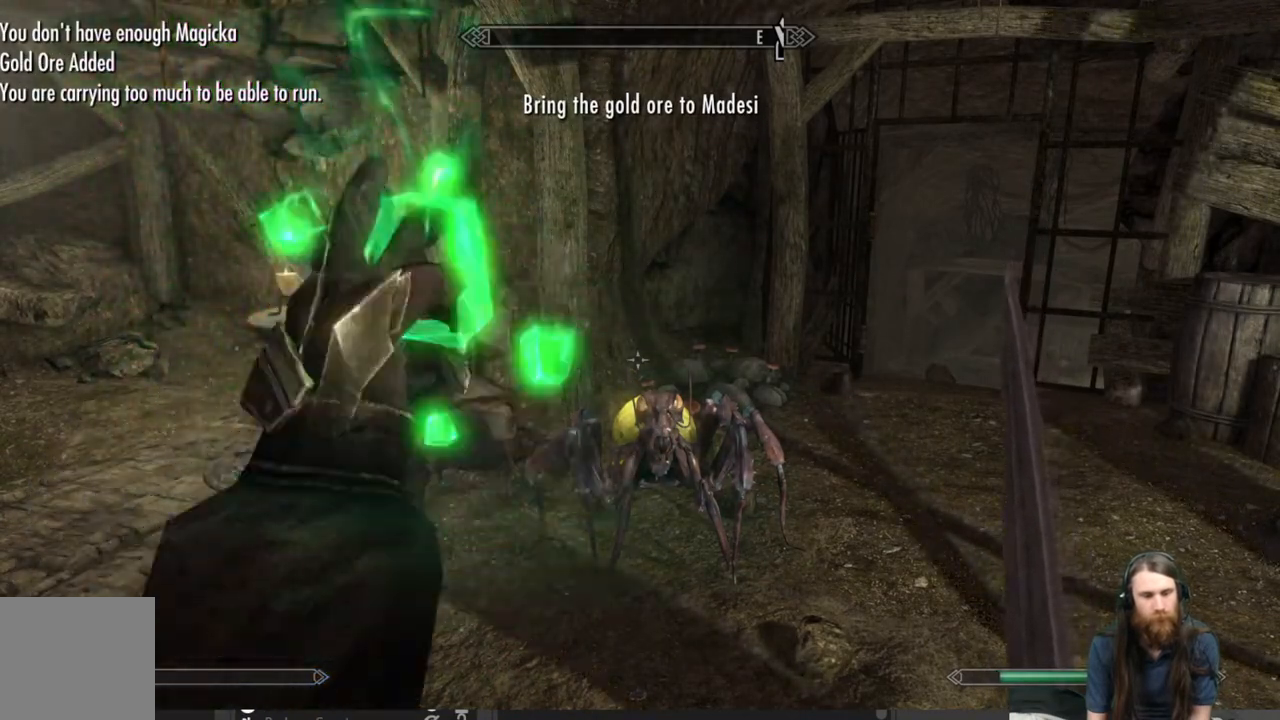
{"buttons": [], "left_stick": "up", "right_stick": "down", "events": [[167, "left_stick", "up"], [167, "right_stick", "down"], [350, "right_stick", "center"], [450, "right_stick", "down"]]}
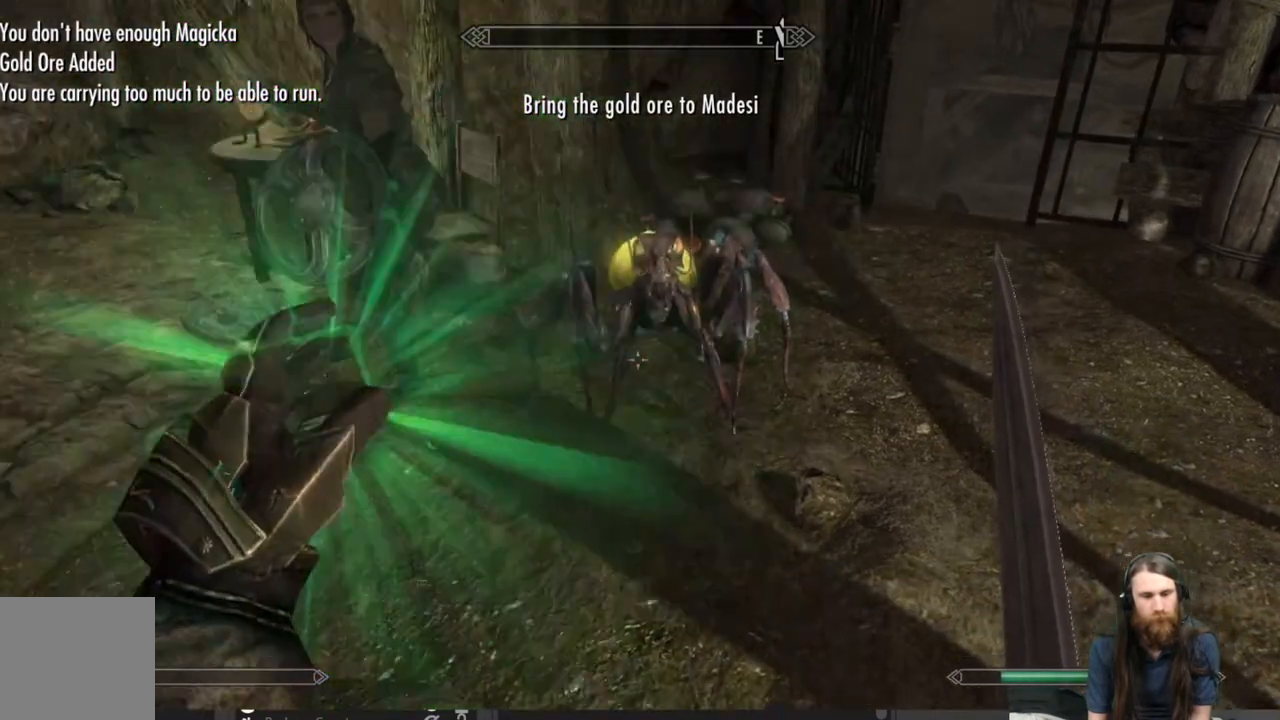
{"buttons": [], "left_stick": "up", "right_stick": "center", "events": [[150, "right_stick", "center"]]}
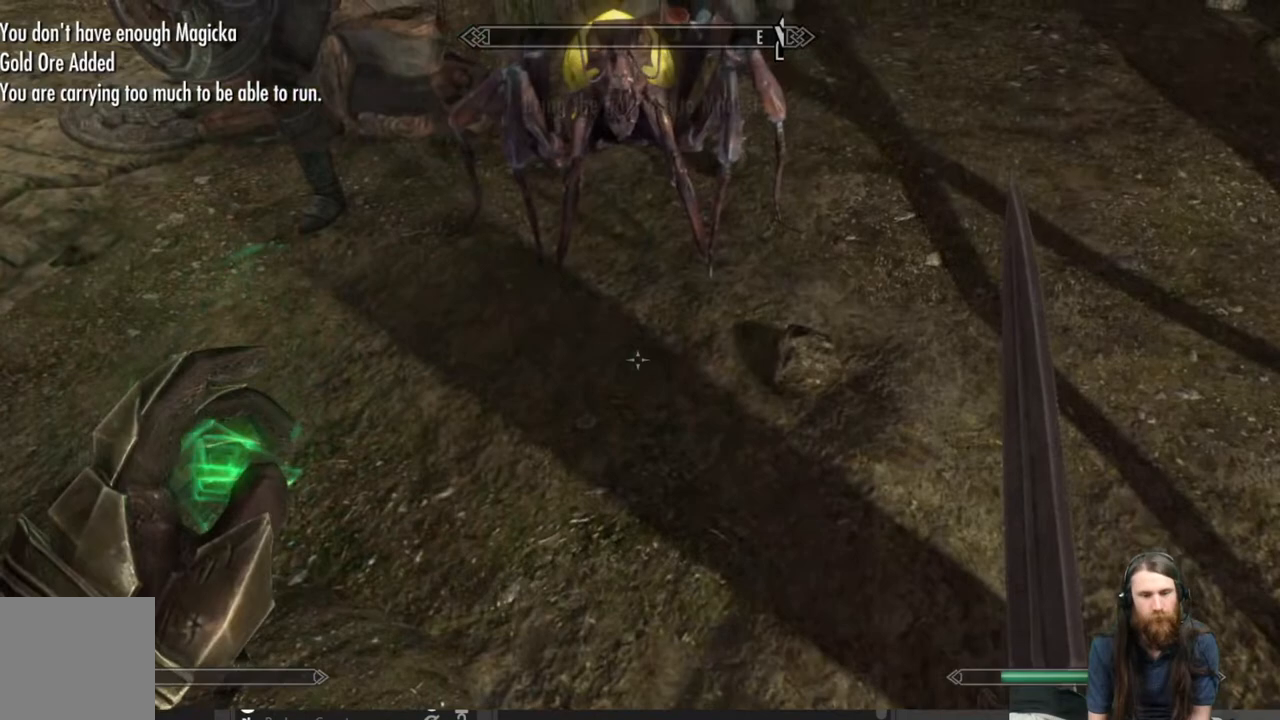
{"buttons": [], "left_stick": "center", "right_stick": "center", "events": [[183, "right_stick", "up"], [283, "right_stick", "center"], [500, "left_stick", "center"]]}
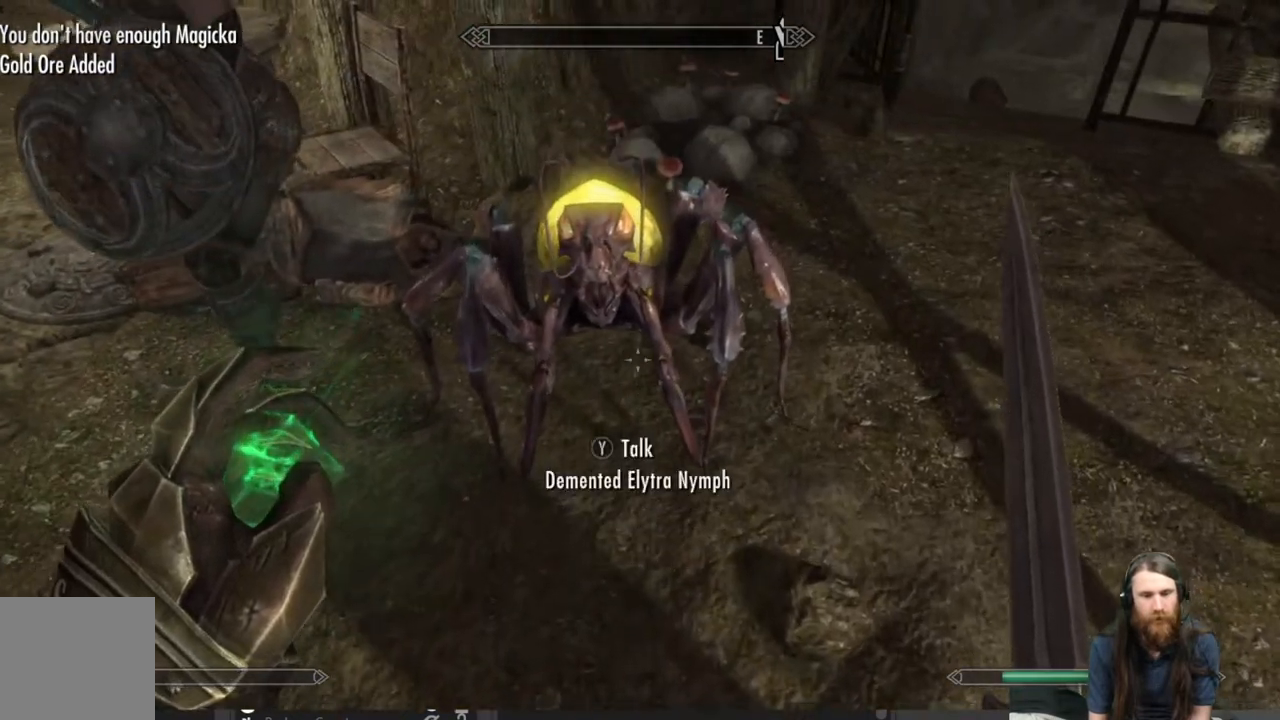
{"buttons": [], "left_stick": "center", "right_stick": "center", "events": [[117, "Y", "down"], [267, "Y", "up"]]}
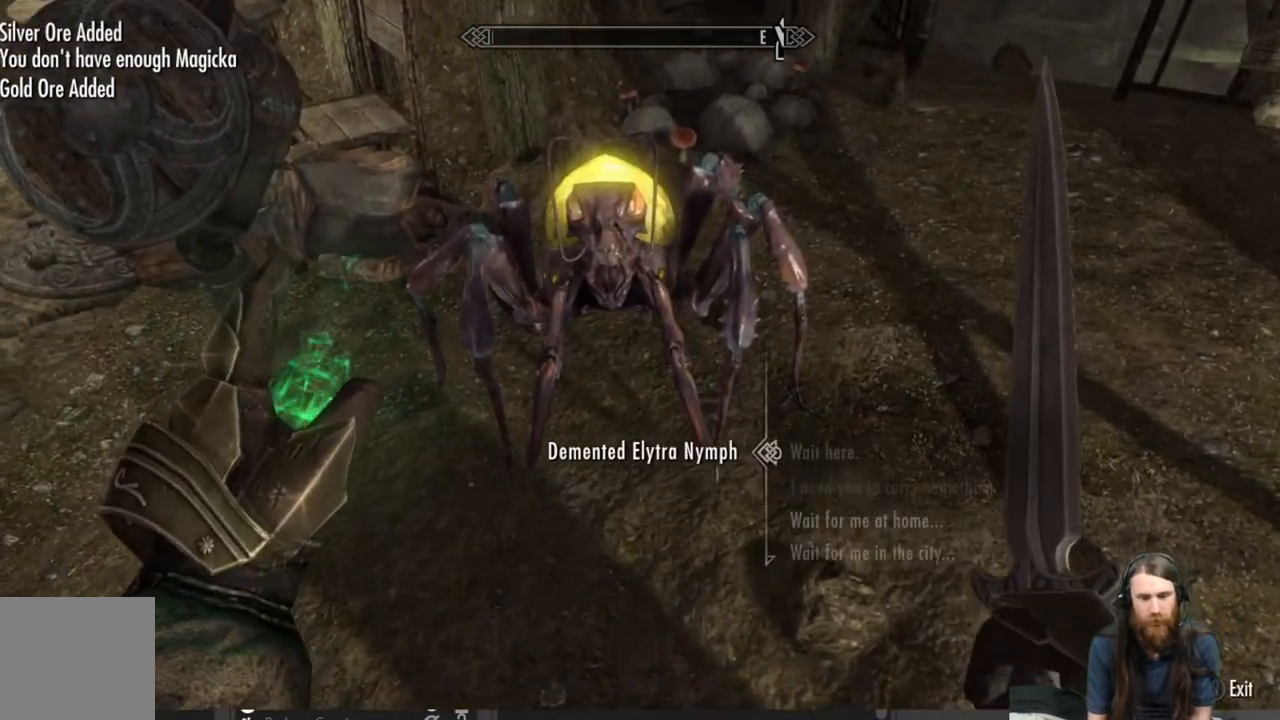
{"buttons": [], "left_stick": "center", "right_stick": "center", "events": [[400, "DPAD_DOWN", "down"], [483, "DPAD_DOWN", "up"]]}
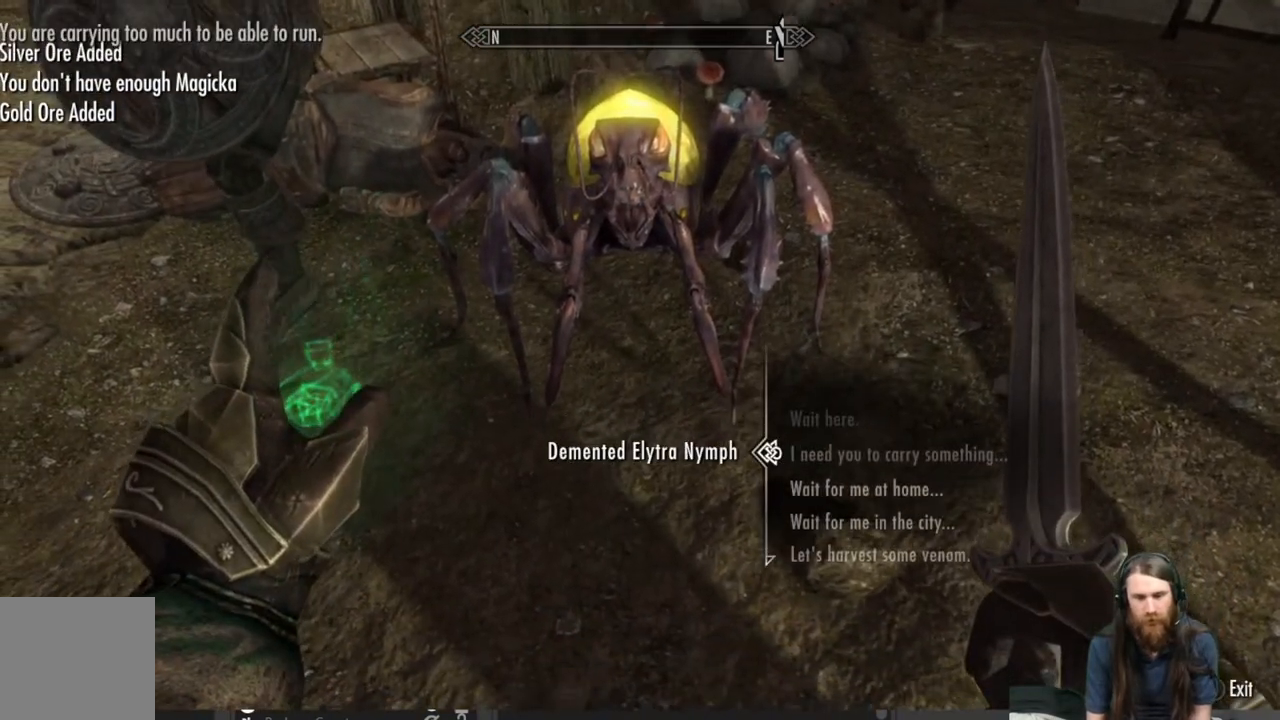
{"buttons": [], "left_stick": "center", "right_stick": "center", "events": [[100, "DPAD_DOWN", "down"], [183, "DPAD_DOWN", "up"]]}
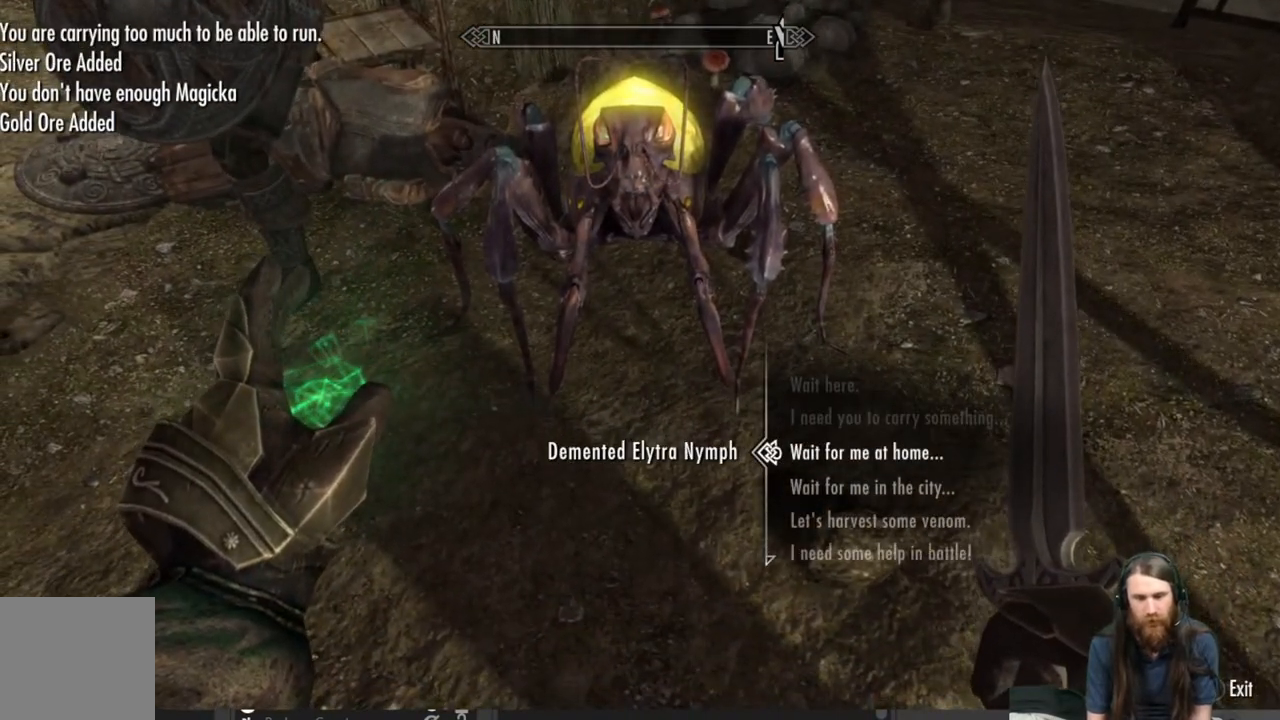
{"buttons": ["DPAD_DOWN"], "left_stick": "center", "right_stick": "center", "events": [[83, "DPAD_DOWN", "down"], [217, "DPAD_DOWN", "up"], [267, "DPAD_DOWN", "down"], [400, "DPAD_DOWN", "up"], [500, "DPAD_DOWN", "down"]]}
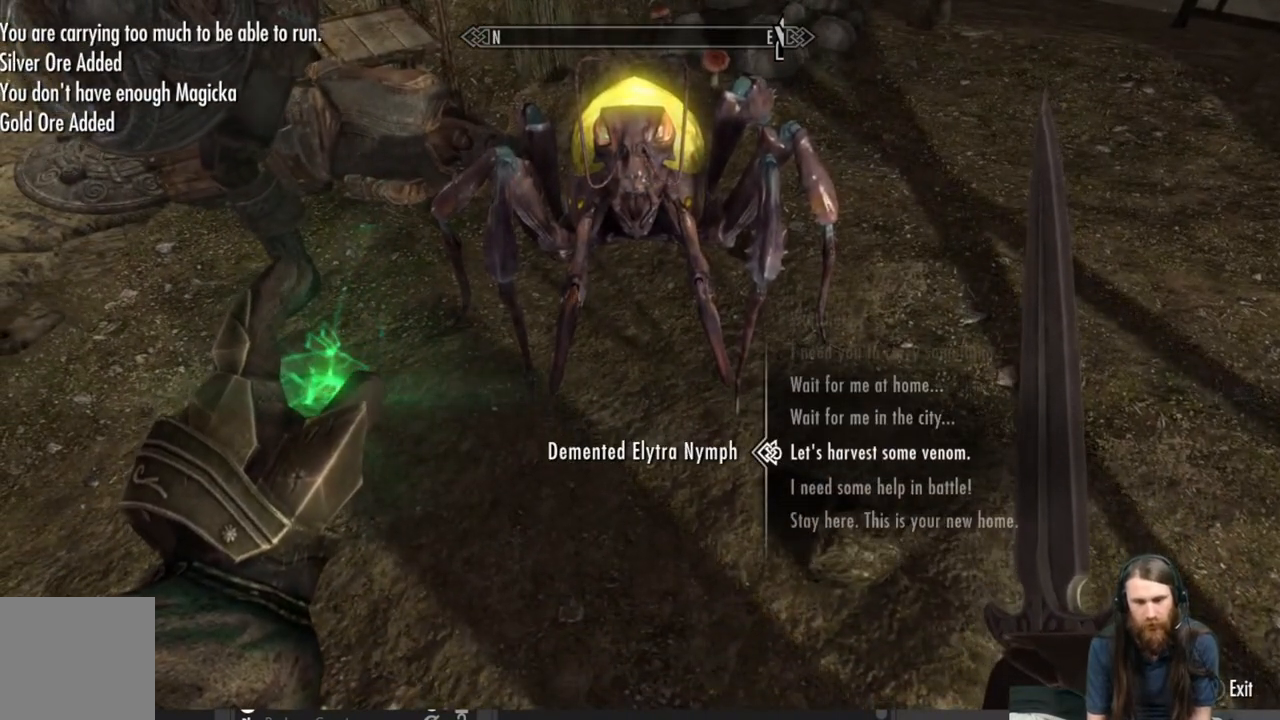
{"buttons": ["DPAD_UP"], "left_stick": "center", "right_stick": "center", "events": [[133, "DPAD_DOWN", "up"], [350, "DPAD_UP", "down"], [400, "DPAD_UP", "up"], [500, "DPAD_UP", "down"]]}
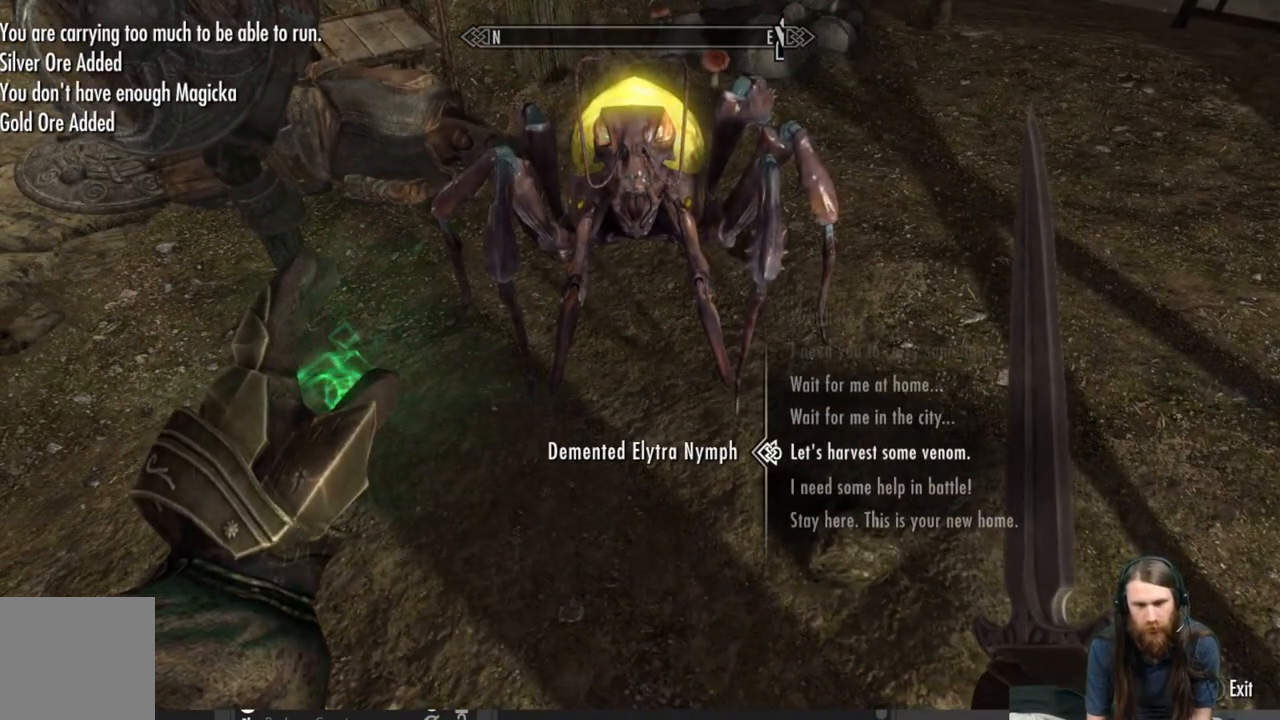
{"buttons": [], "left_stick": "center", "right_stick": "center", "events": [[83, "DPAD_UP", "up"], [167, "DPAD_UP", "down"], [283, "DPAD_UP", "up"]]}
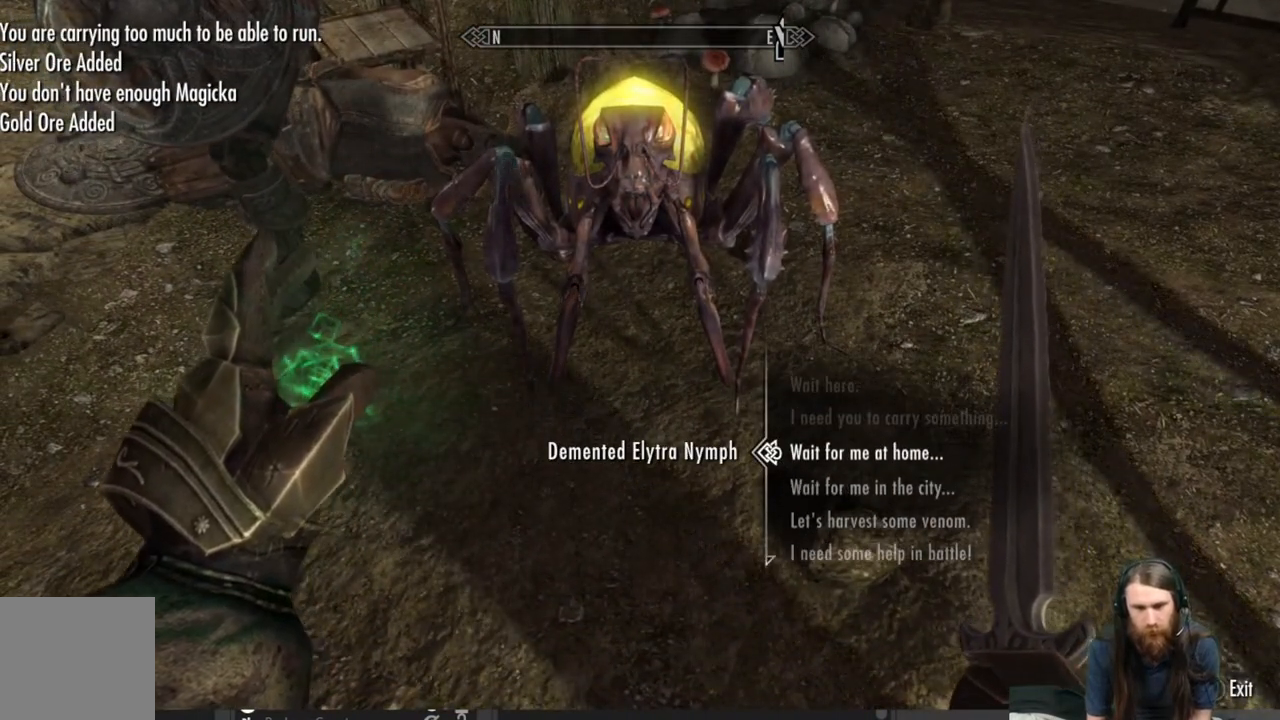
{"buttons": [], "left_stick": "center", "right_stick": "center", "events": [[67, "DPAD_UP", "down"], [183, "DPAD_UP", "up"]]}
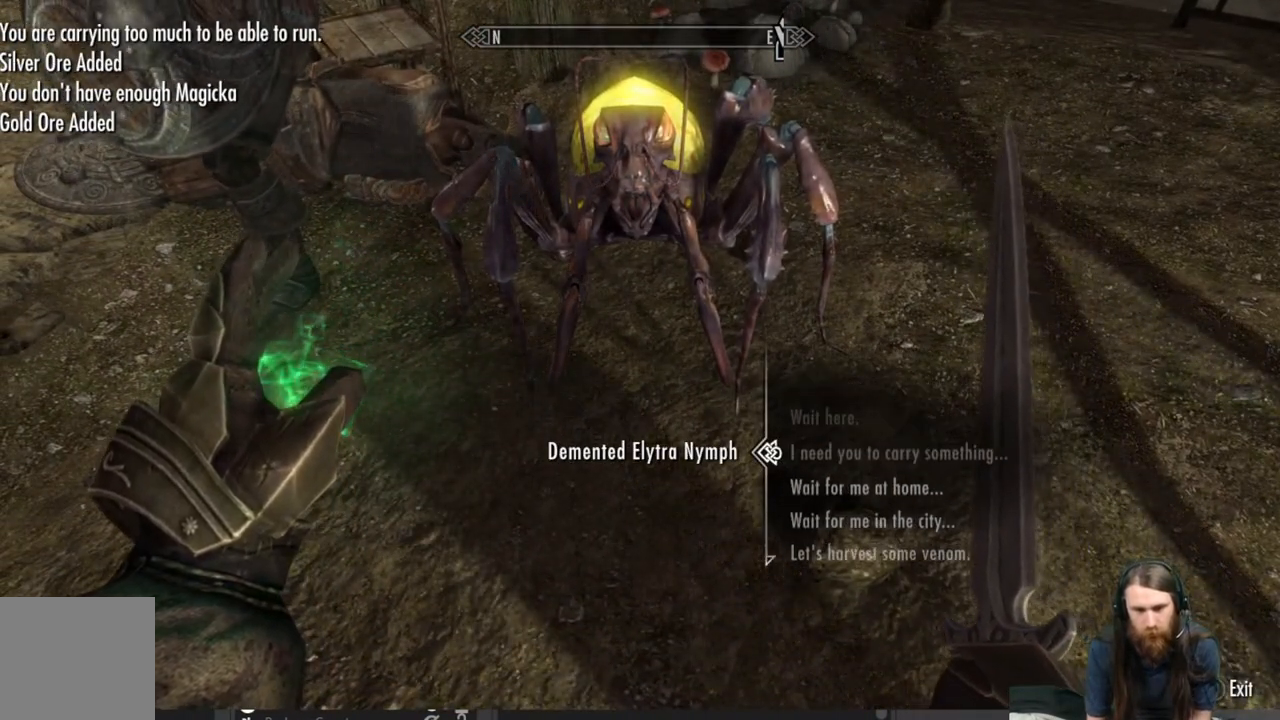
{"buttons": [], "left_stick": "center", "right_stick": "center", "events": [[267, "A", "down"], [467, "A", "up"]]}
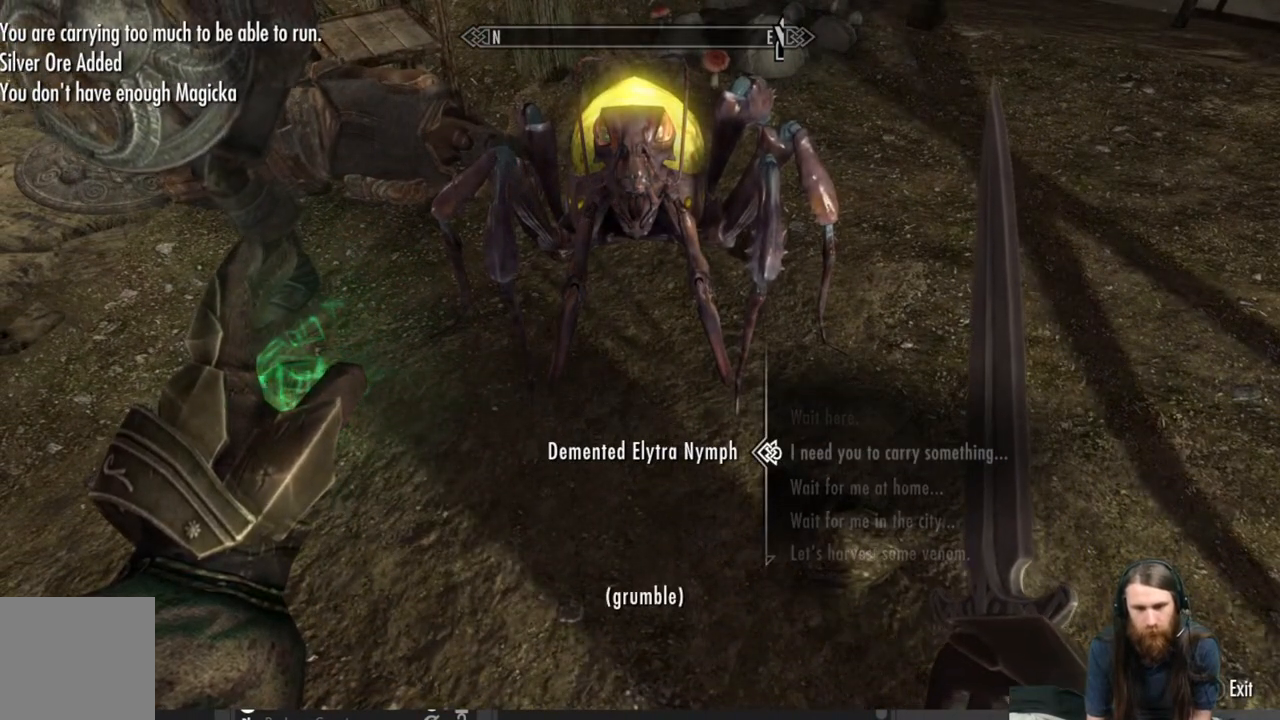
{"buttons": [], "left_stick": "center", "right_stick": "center", "events": [[350, "A", "down"], [467, "A", "up"]]}
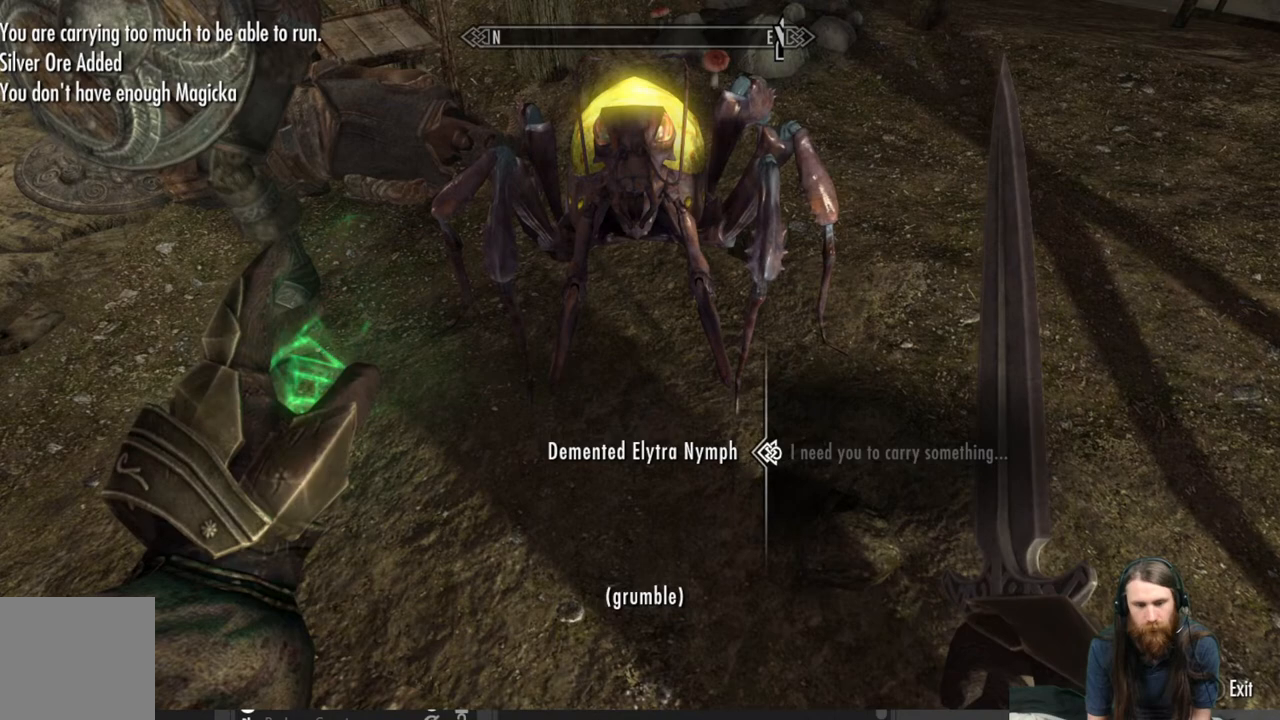
{"buttons": [], "left_stick": "center", "right_stick": "center", "events": []}
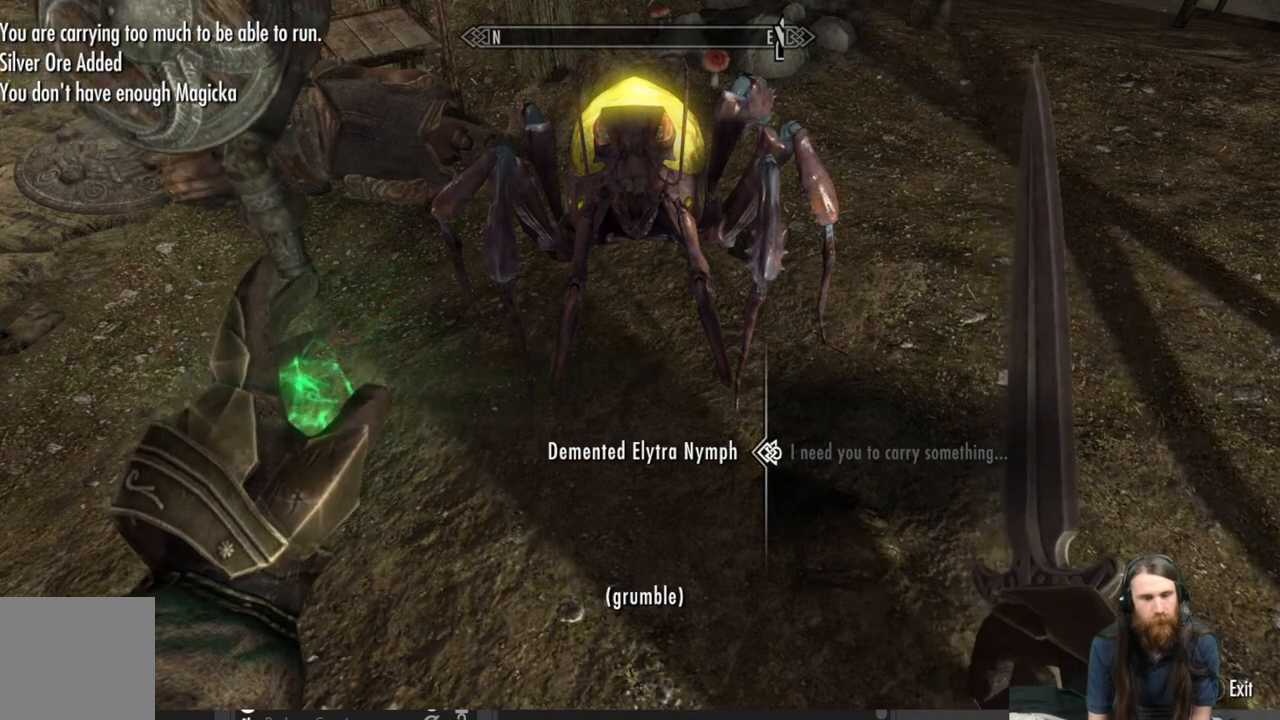
{"buttons": [], "left_stick": "center", "right_stick": "center", "events": []}